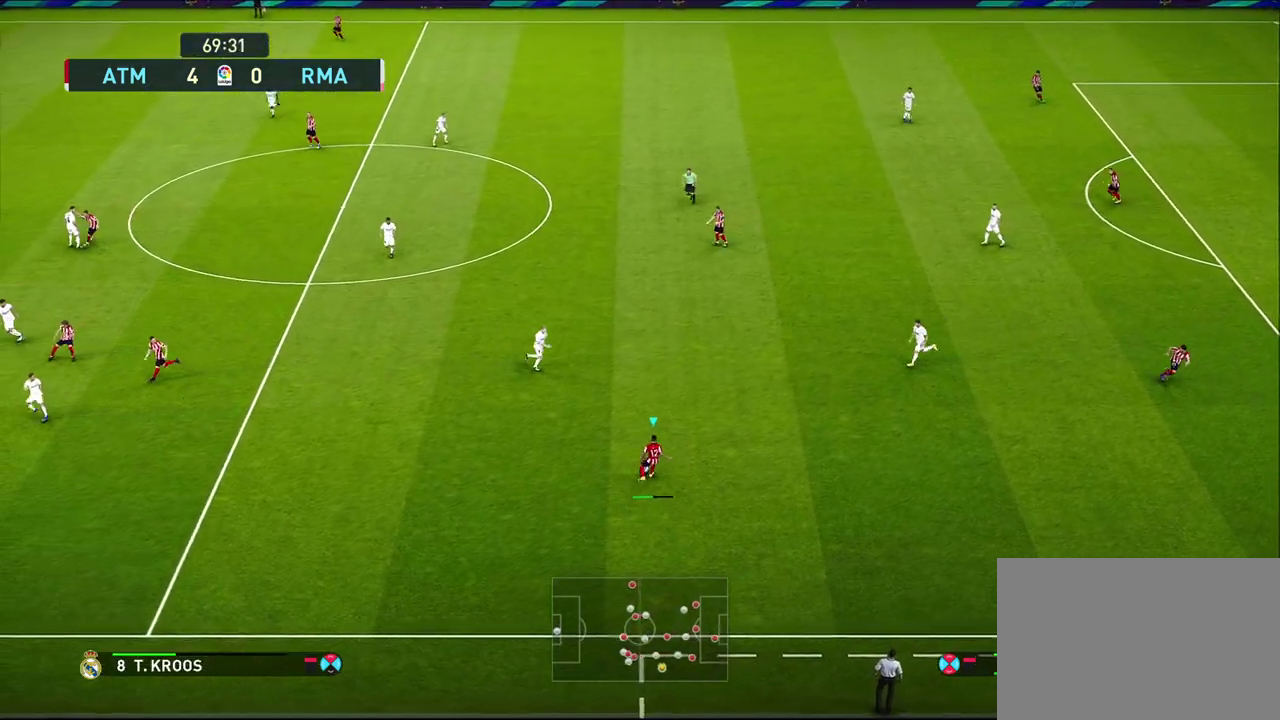
Gameplay with a controller (PlayStation layout); each line is a JSON object with the inputs held at the frame after it (dt_ms = milliseconds from this image to that frame). "events" lists button and stick changes between this image and that frame as [ms after this image, input, new state], when the widget could be followed in between.
{"dt_ms": 300, "buttons": [], "left_stick": "center", "right_stick": "center", "events": [[117, "left_stick", "center"]]}
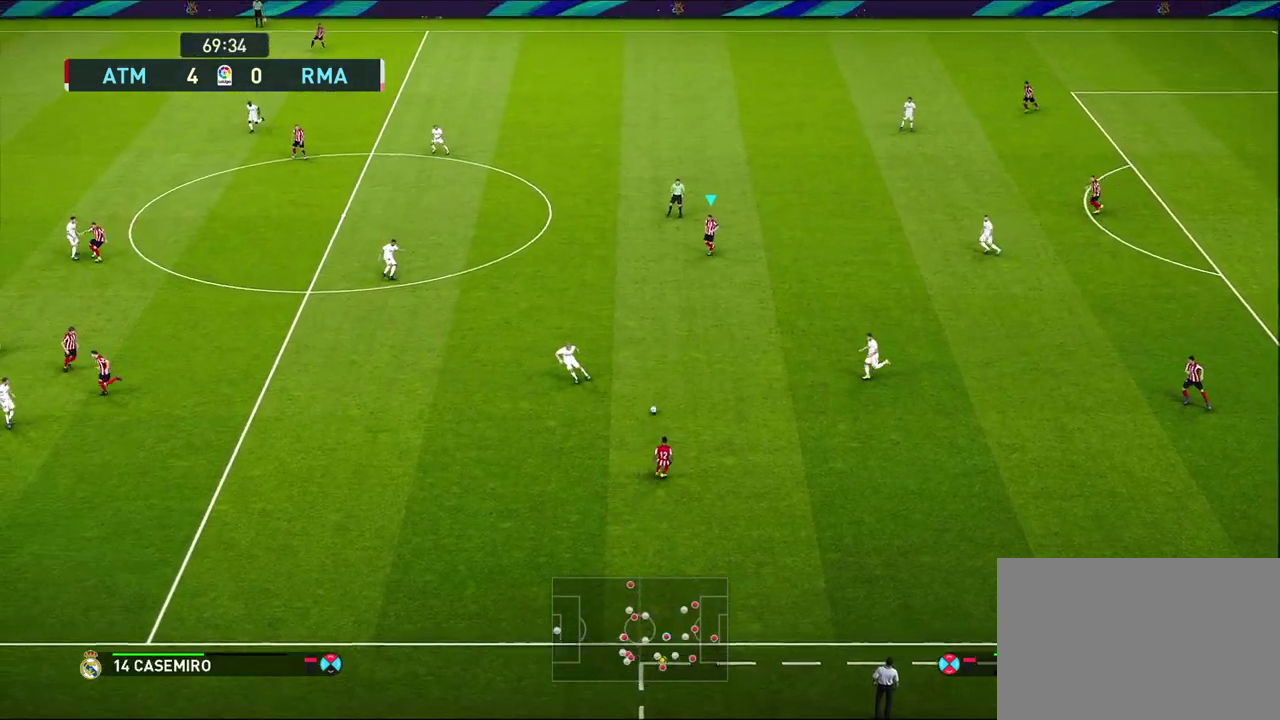
{"dt_ms": 300, "buttons": [], "left_stick": "down-left", "right_stick": "center", "events": [[283, "left_stick", "down-left"]]}
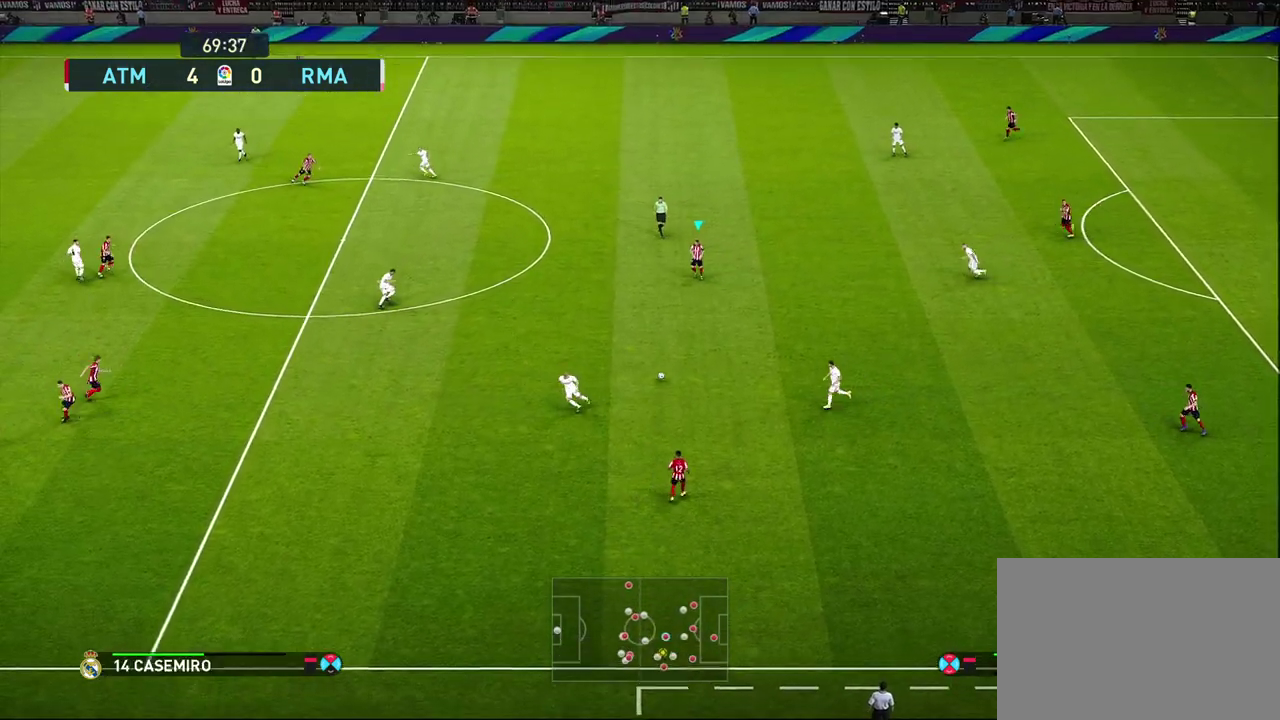
{"dt_ms": 600, "buttons": [], "left_stick": "down-left", "right_stick": "center", "events": []}
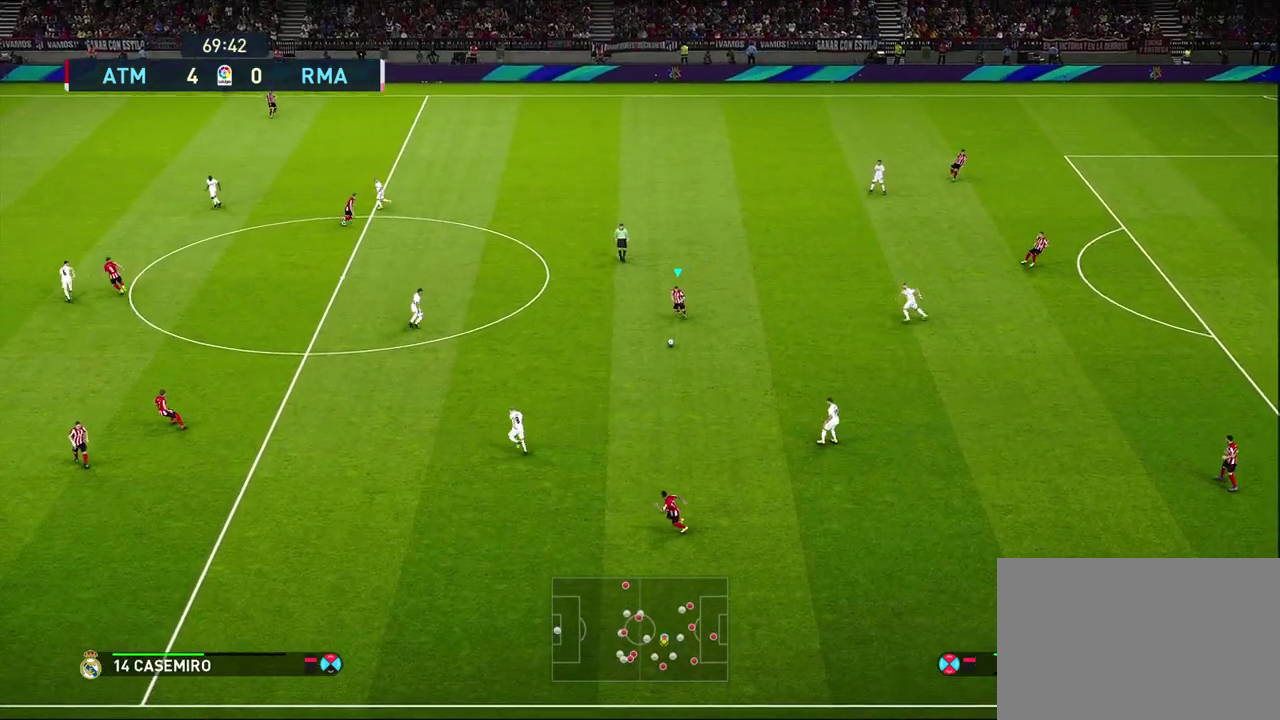
{"dt_ms": 600, "buttons": [], "left_stick": "down-left", "right_stick": "center", "events": [[100, "CROSS", "down"], [283, "CROSS", "up"]]}
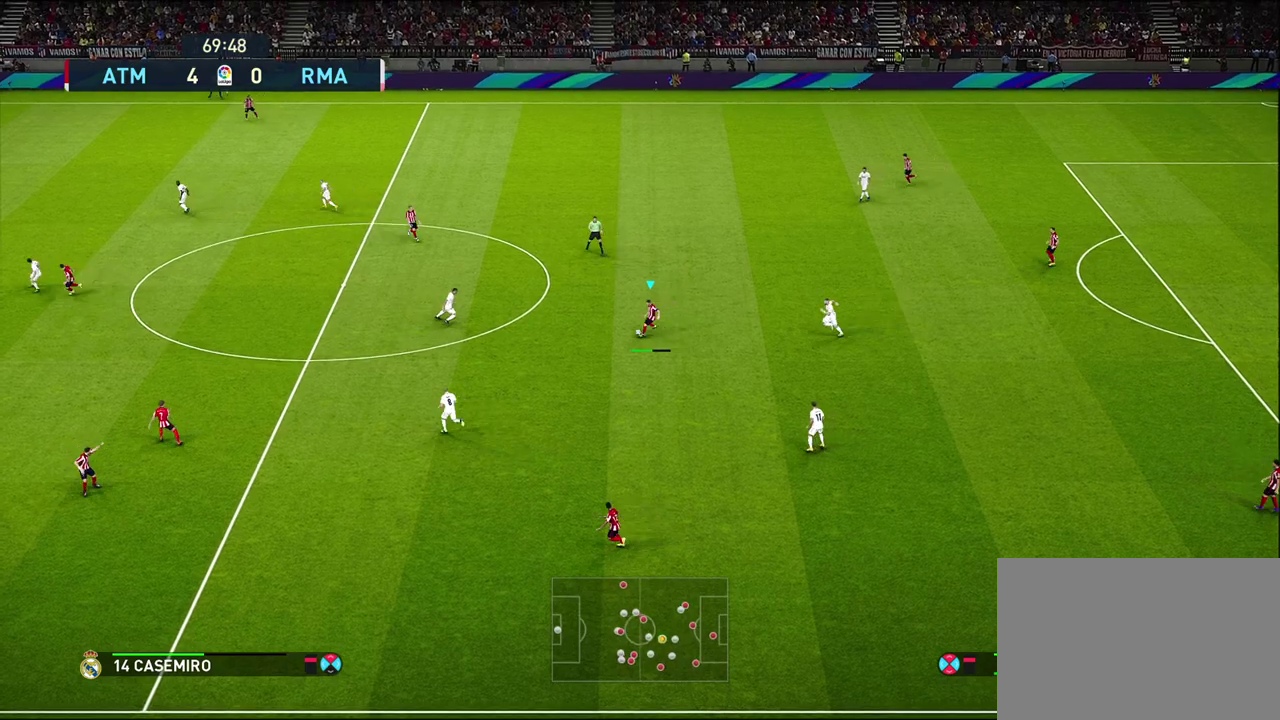
{"dt_ms": 400, "buttons": [], "left_stick": "center", "right_stick": "center", "events": [[50, "left_stick", "left"], [267, "left_stick", "center"]]}
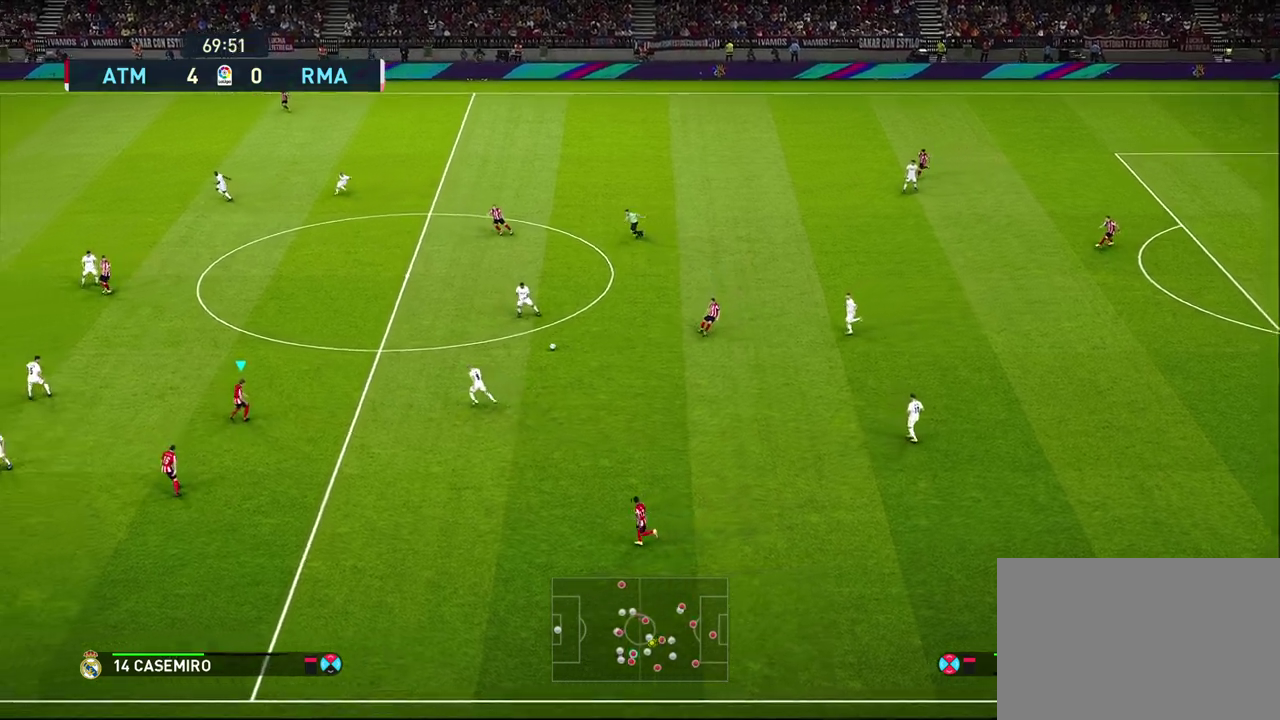
{"dt_ms": 600, "buttons": [], "left_stick": "left", "right_stick": "center", "events": [[367, "left_stick", "left"]]}
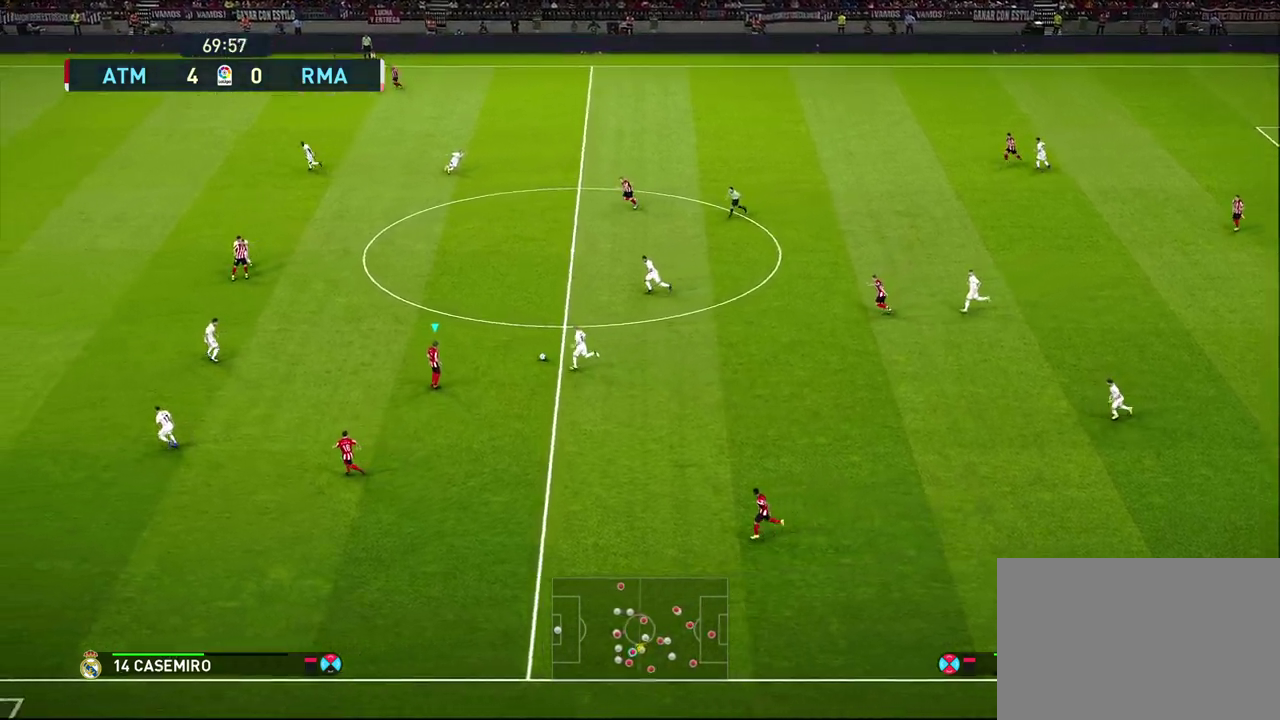
{"dt_ms": 700, "buttons": [], "left_stick": "down-left", "right_stick": "center", "events": [[300, "left_stick", "down-left"]]}
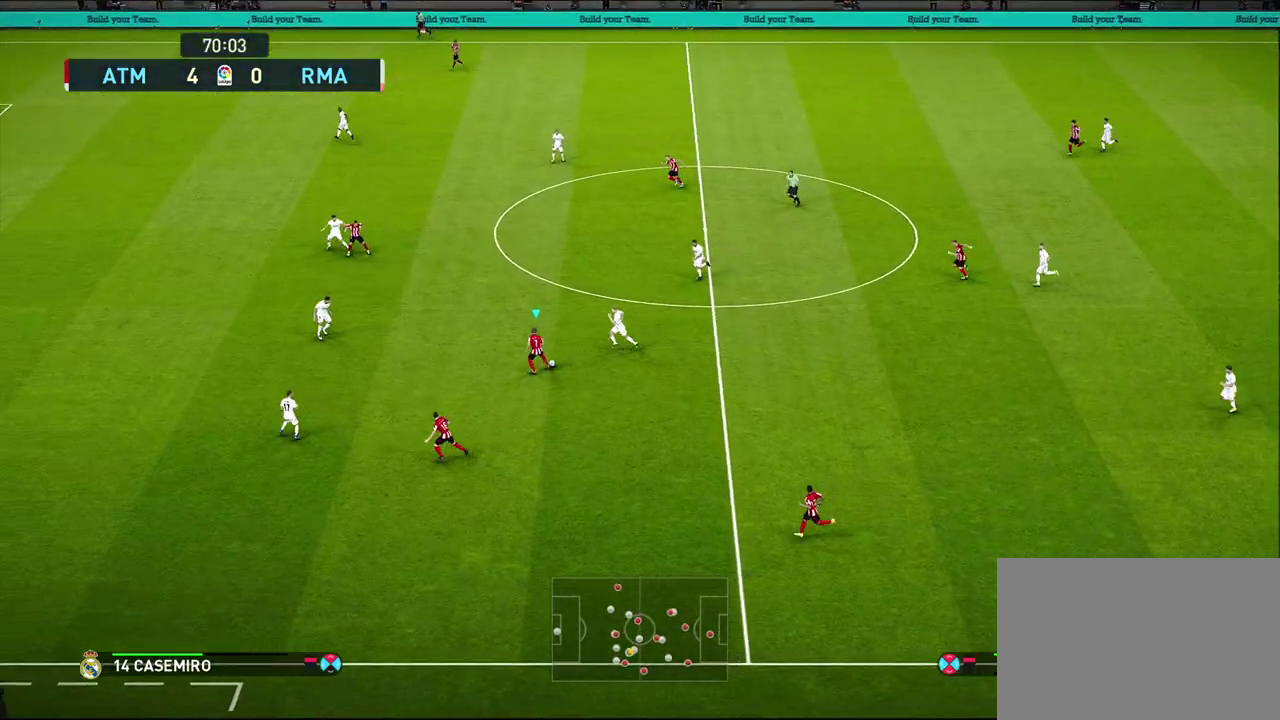
{"dt_ms": 300, "buttons": [], "left_stick": "down", "right_stick": "center", "events": [[133, "left_stick", "down"]]}
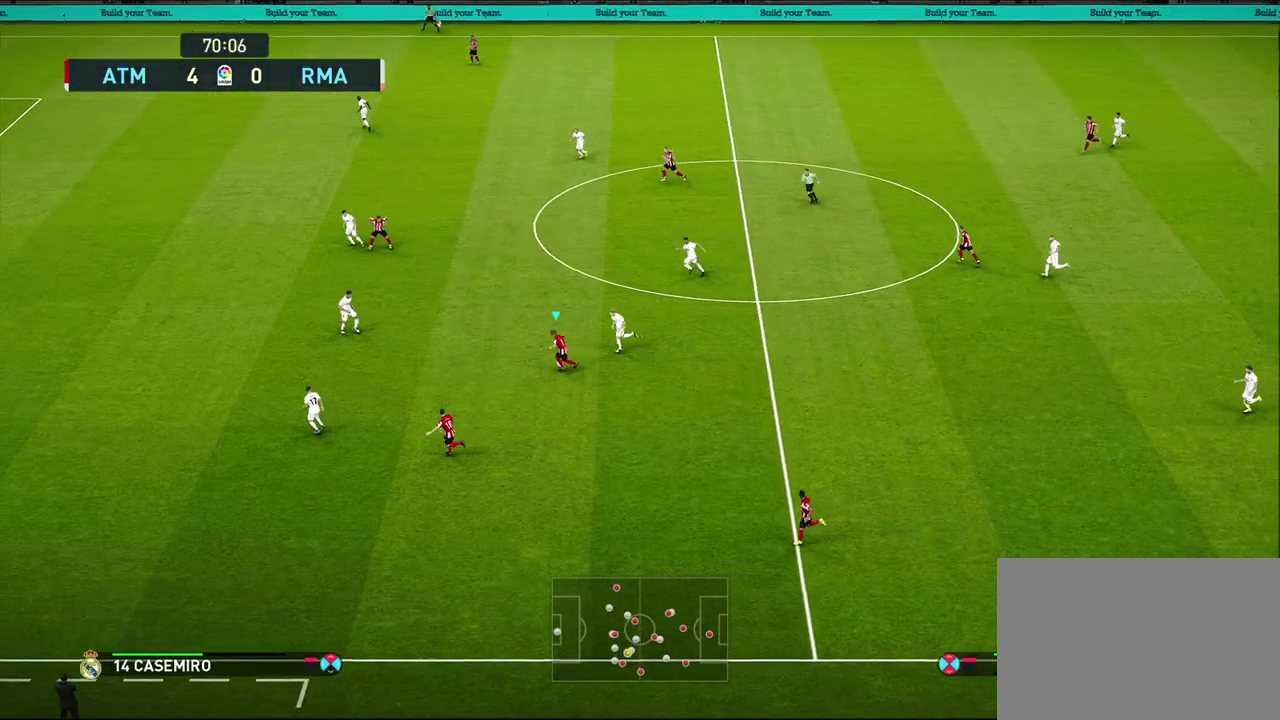
{"dt_ms": 500, "buttons": [], "left_stick": "center", "right_stick": "center", "events": [[183, "CROSS", "down"], [267, "CROSS", "up"], [500, "left_stick", "center"]]}
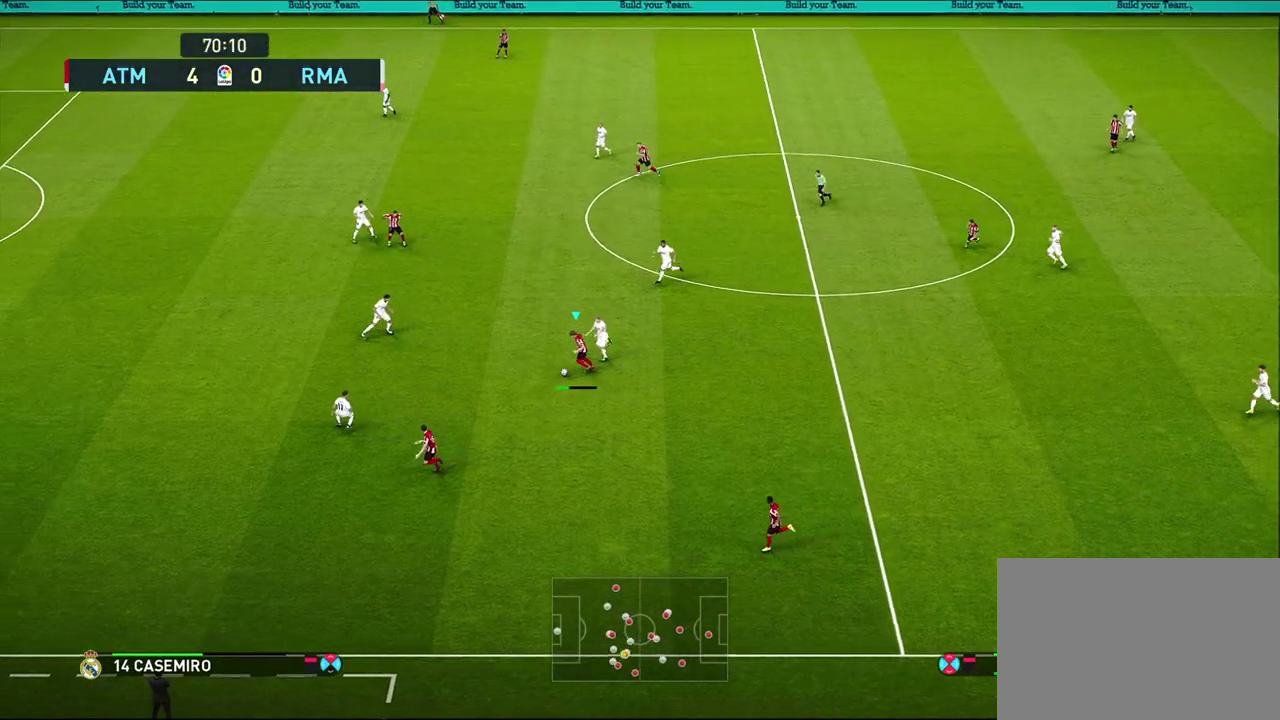
{"dt_ms": 500, "buttons": [], "left_stick": "center", "right_stick": "center", "events": []}
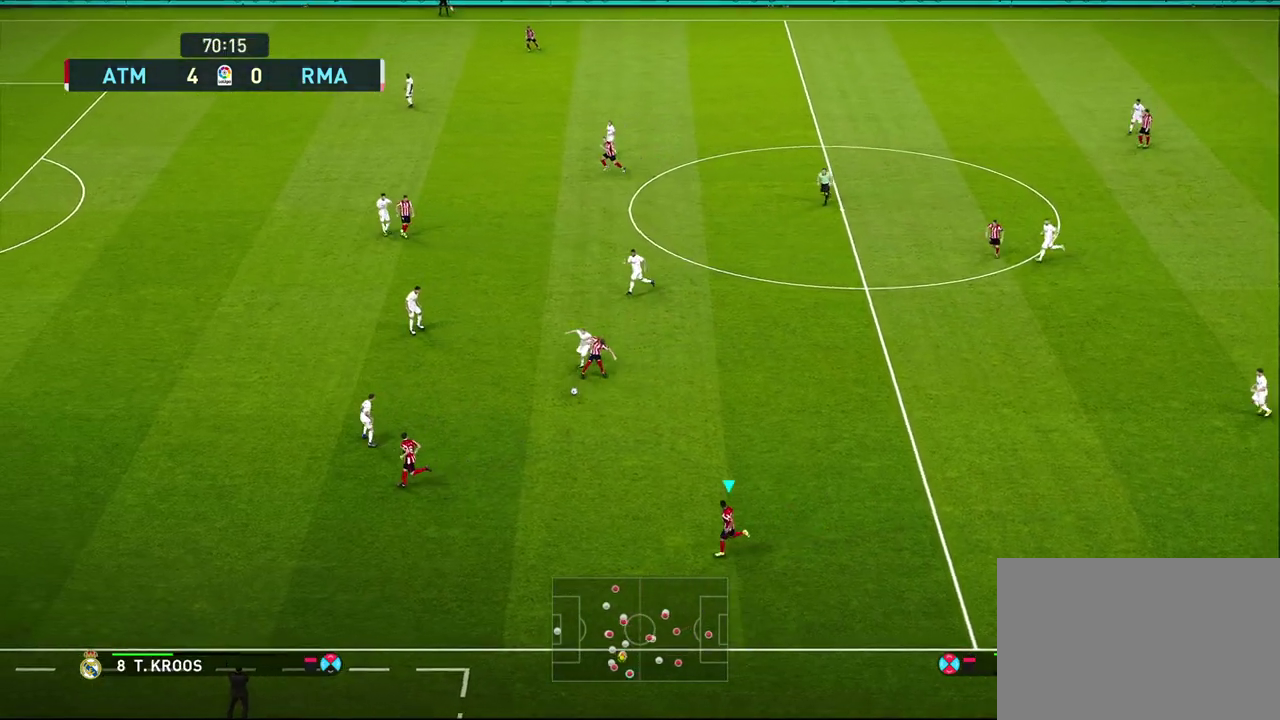
{"dt_ms": 300, "buttons": [], "left_stick": "left", "right_stick": "center", "events": [[83, "left_stick", "left"]]}
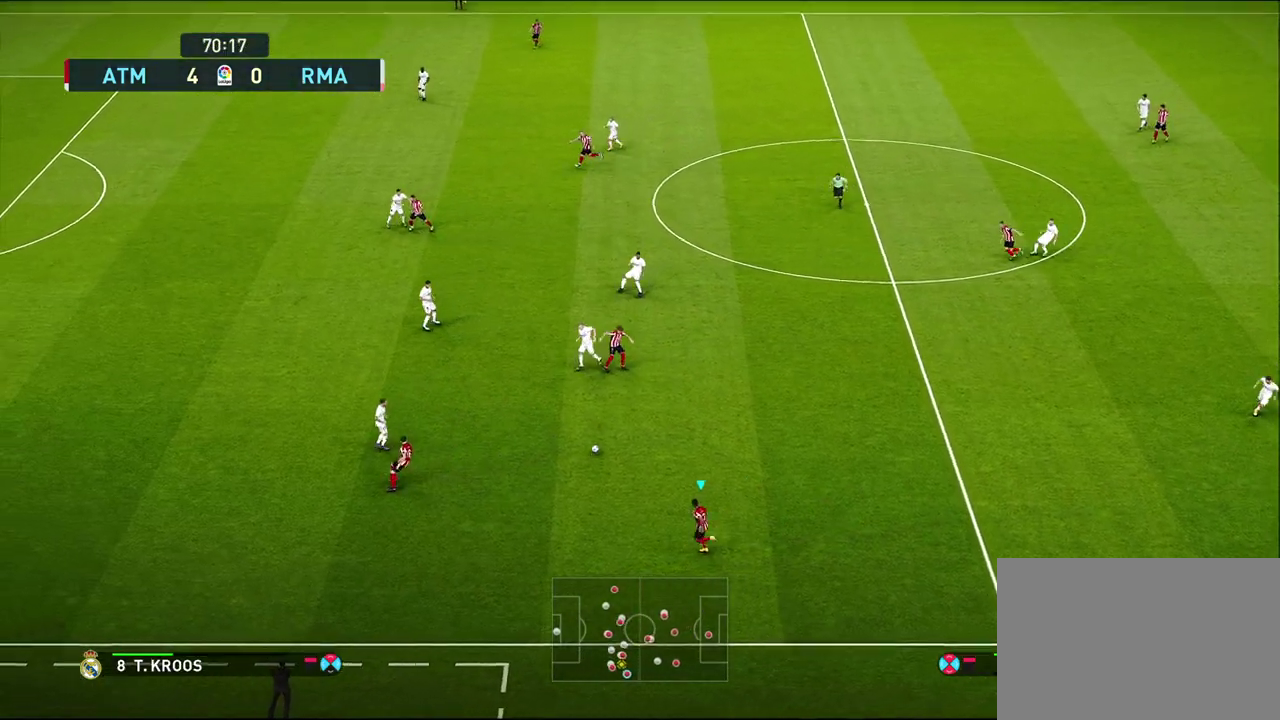
{"dt_ms": 600, "buttons": [], "left_stick": "left", "right_stick": "center", "events": [[400, "left_stick", "up-left"], [467, "left_stick", "left"]]}
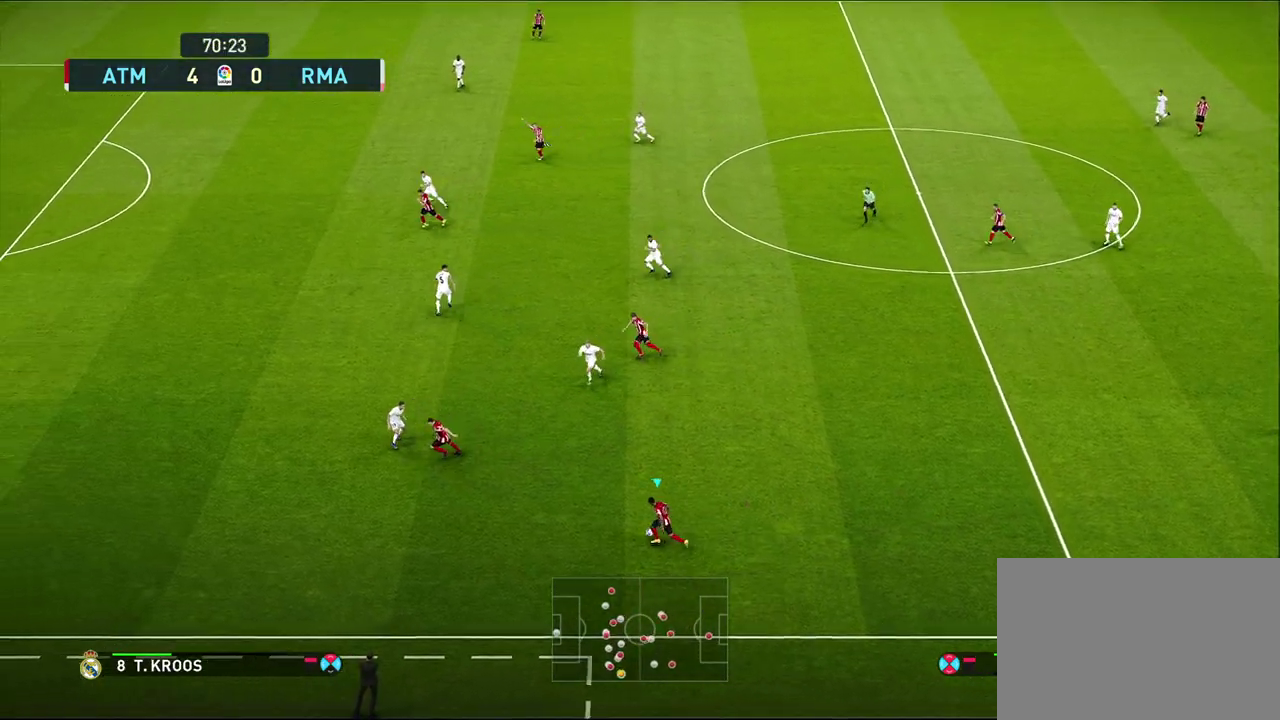
{"dt_ms": 600, "buttons": ["R1"], "left_stick": "left", "right_stick": "center", "events": [[167, "R1", "down"]]}
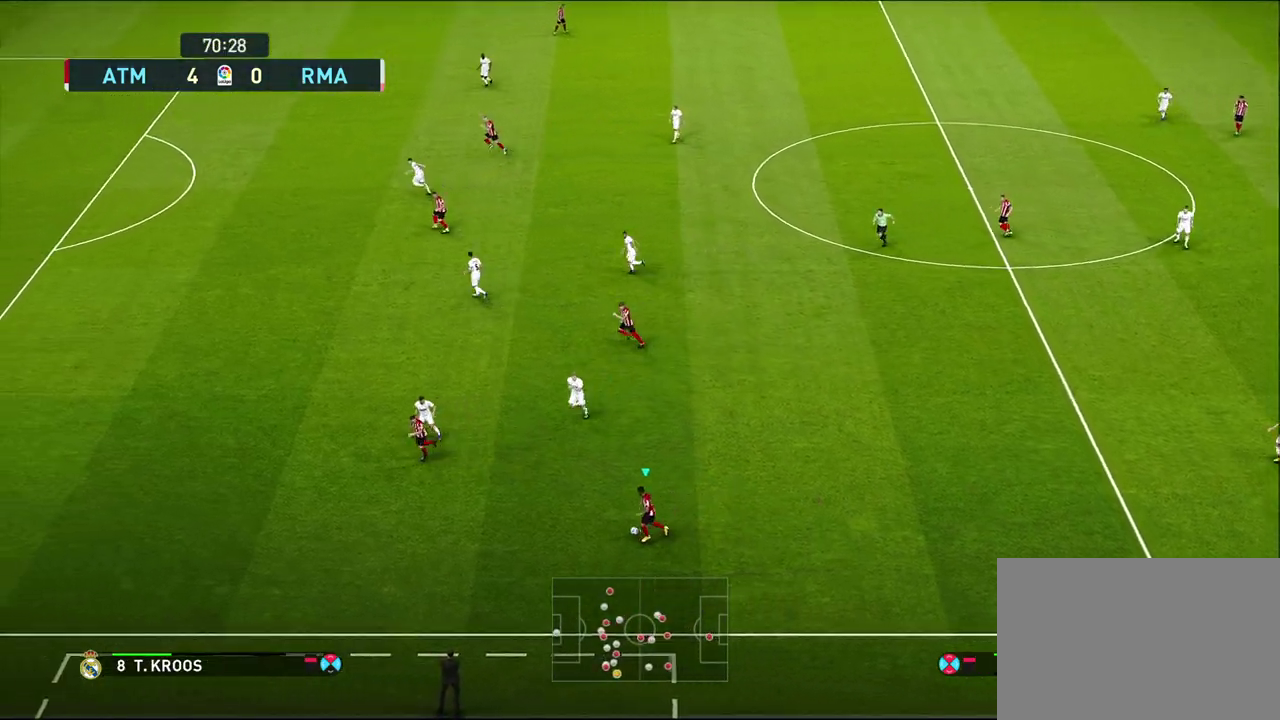
{"dt_ms": 600, "buttons": [], "left_stick": "left", "right_stick": "center", "events": [[183, "R1", "up"], [467, "TRIANGLE", "down"], [550, "TRIANGLE", "up"]]}
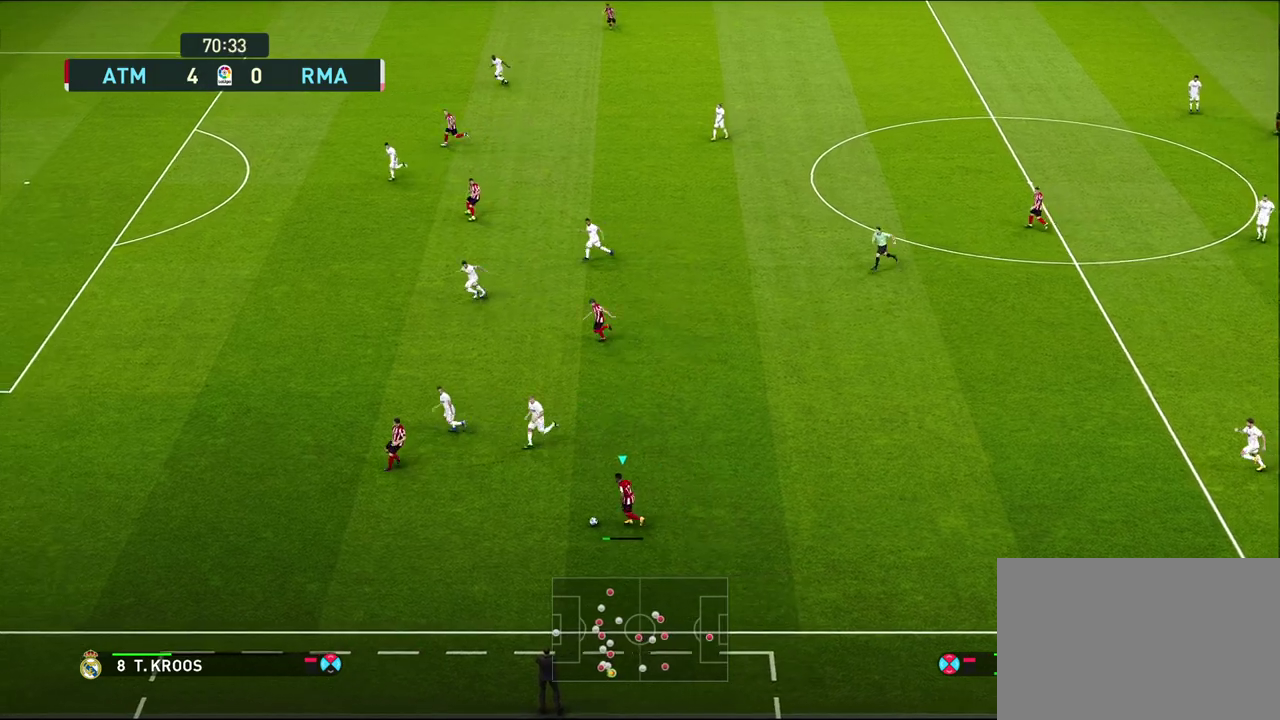
{"dt_ms": 400, "buttons": ["R1"], "left_stick": "left", "right_stick": "center", "events": [[400, "R1", "down"]]}
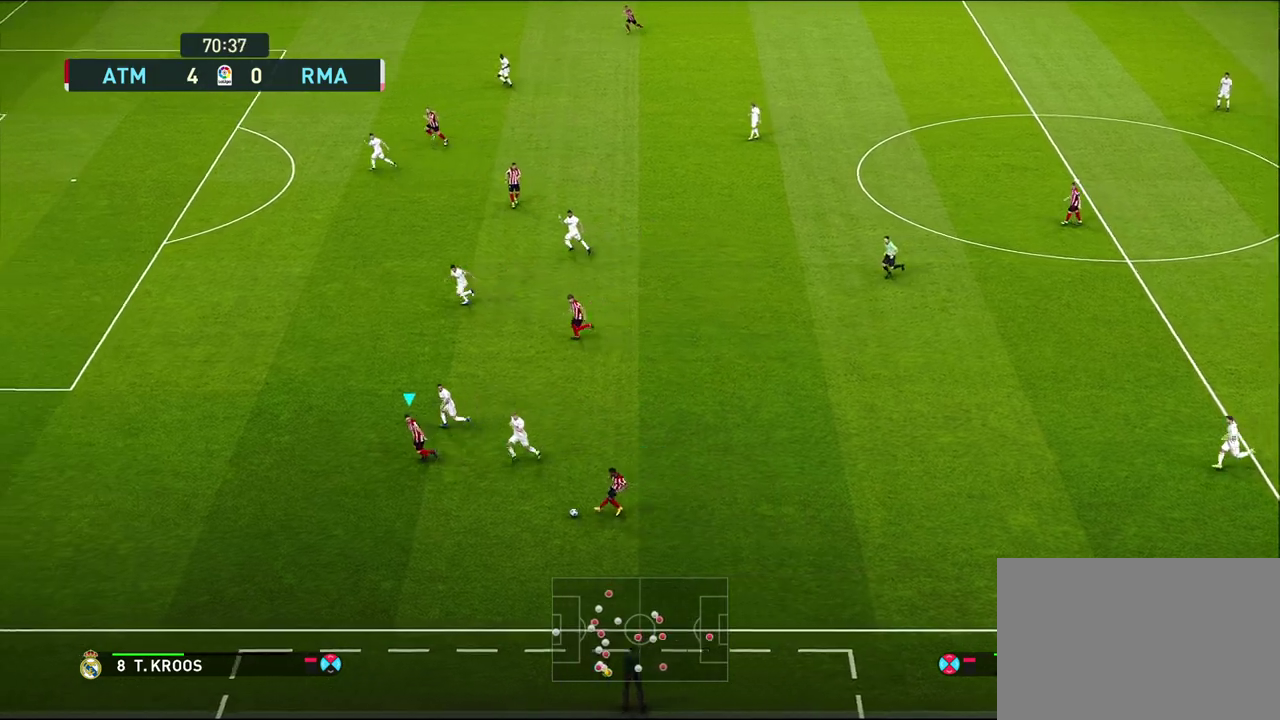
{"dt_ms": 500, "buttons": ["R1"], "left_stick": "left", "right_stick": "center", "events": []}
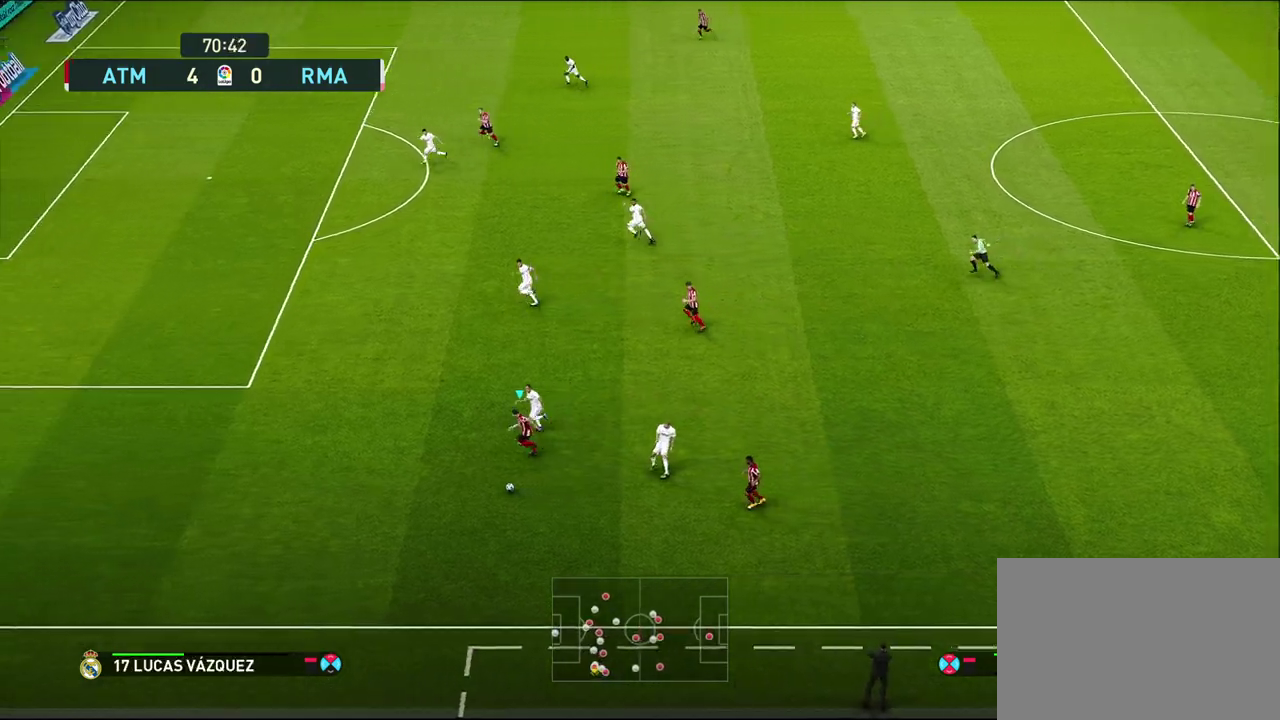
{"dt_ms": 500, "buttons": ["R1"], "left_stick": "left", "right_stick": "center", "events": []}
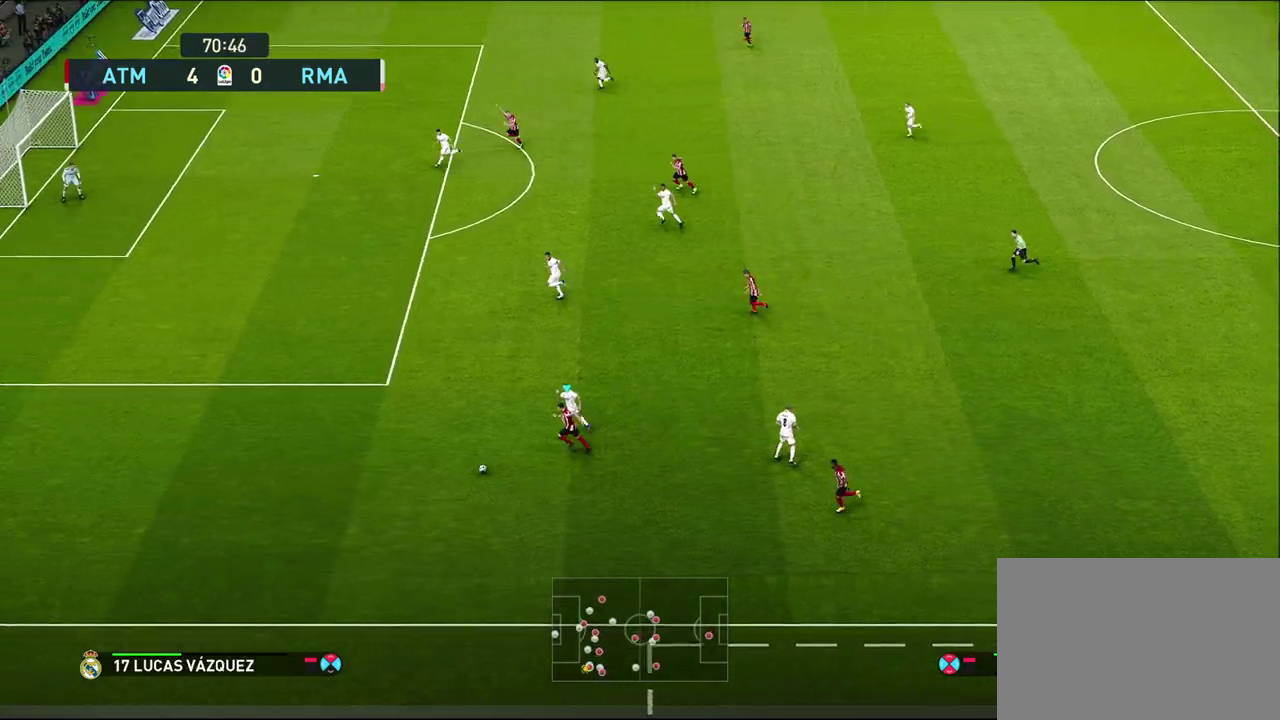
{"dt_ms": 300, "buttons": ["R1"], "left_stick": "left", "right_stick": "center", "events": []}
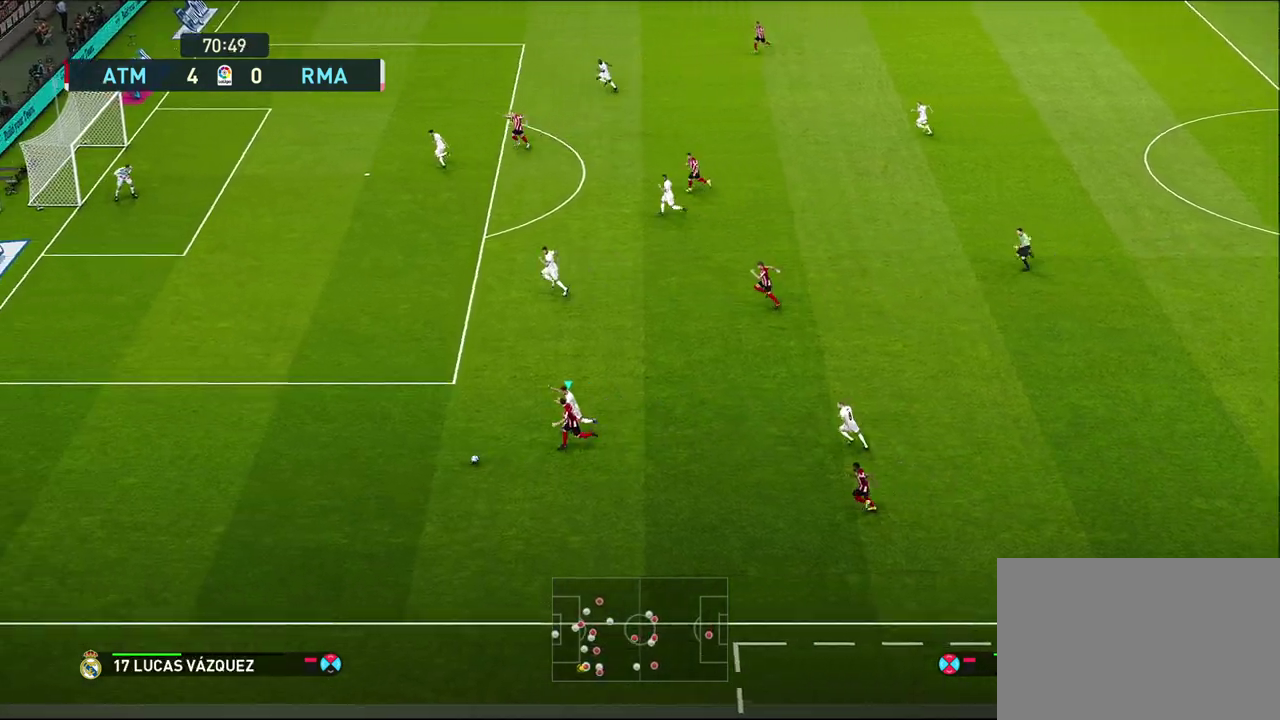
{"dt_ms": 600, "buttons": ["R1"], "left_stick": "left", "right_stick": "center", "events": []}
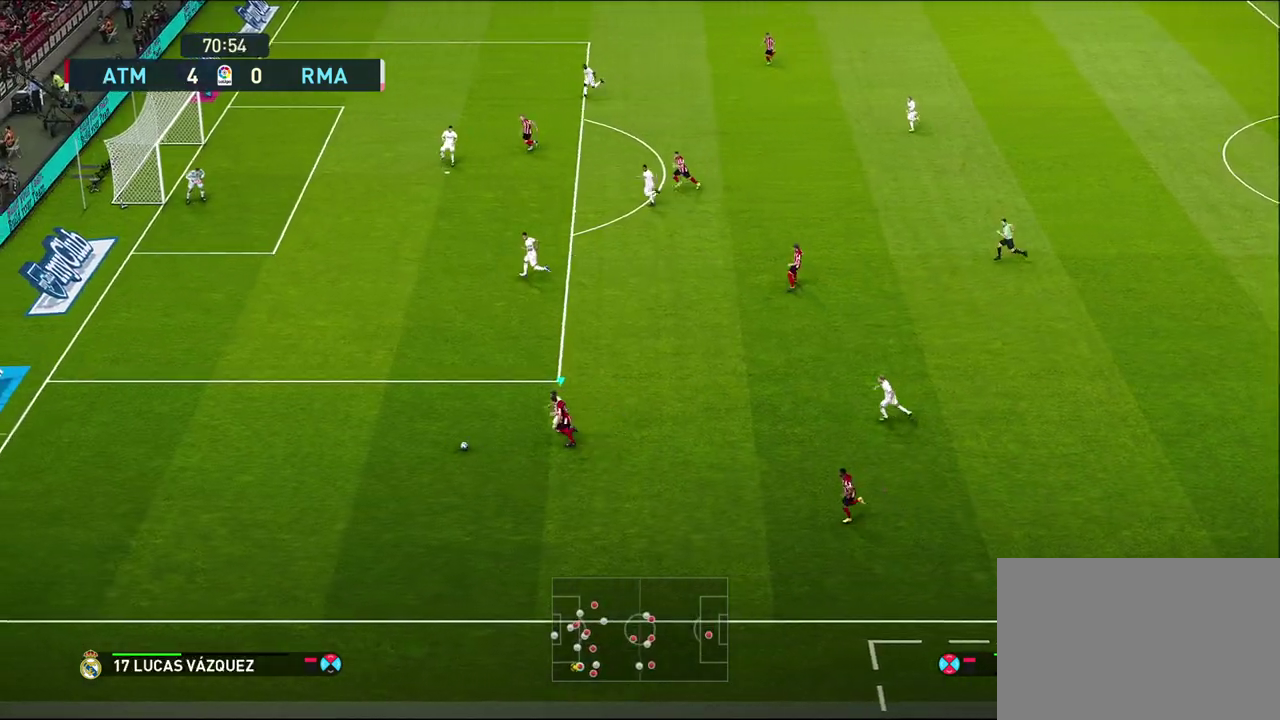
{"dt_ms": 600, "buttons": ["R1", "R2"], "left_stick": "up-left", "right_stick": "center", "events": [[500, "left_stick", "up-left"], [550, "R2", "down"]]}
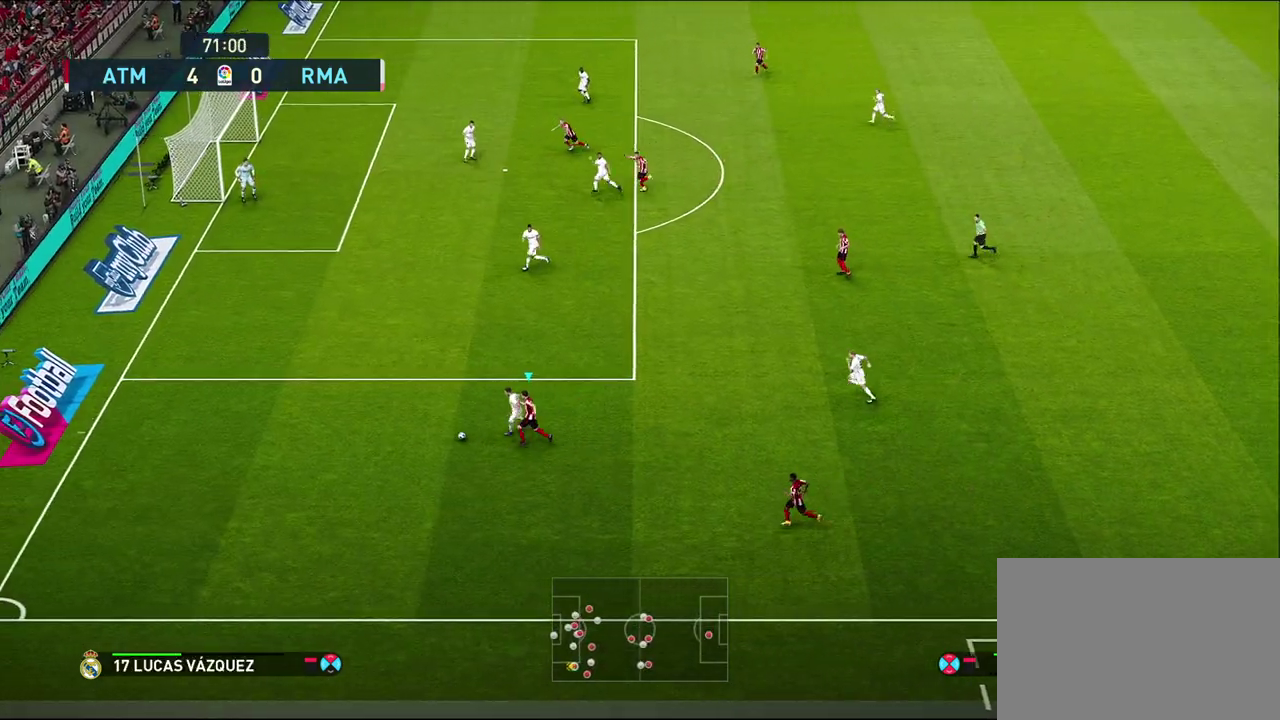
{"dt_ms": 600, "buttons": ["CROSS", "R1", "R2"], "left_stick": "up-left", "right_stick": "center", "events": [[217, "left_stick", "down-right"], [283, "left_stick", "up-left"], [533, "CROSS", "down"]]}
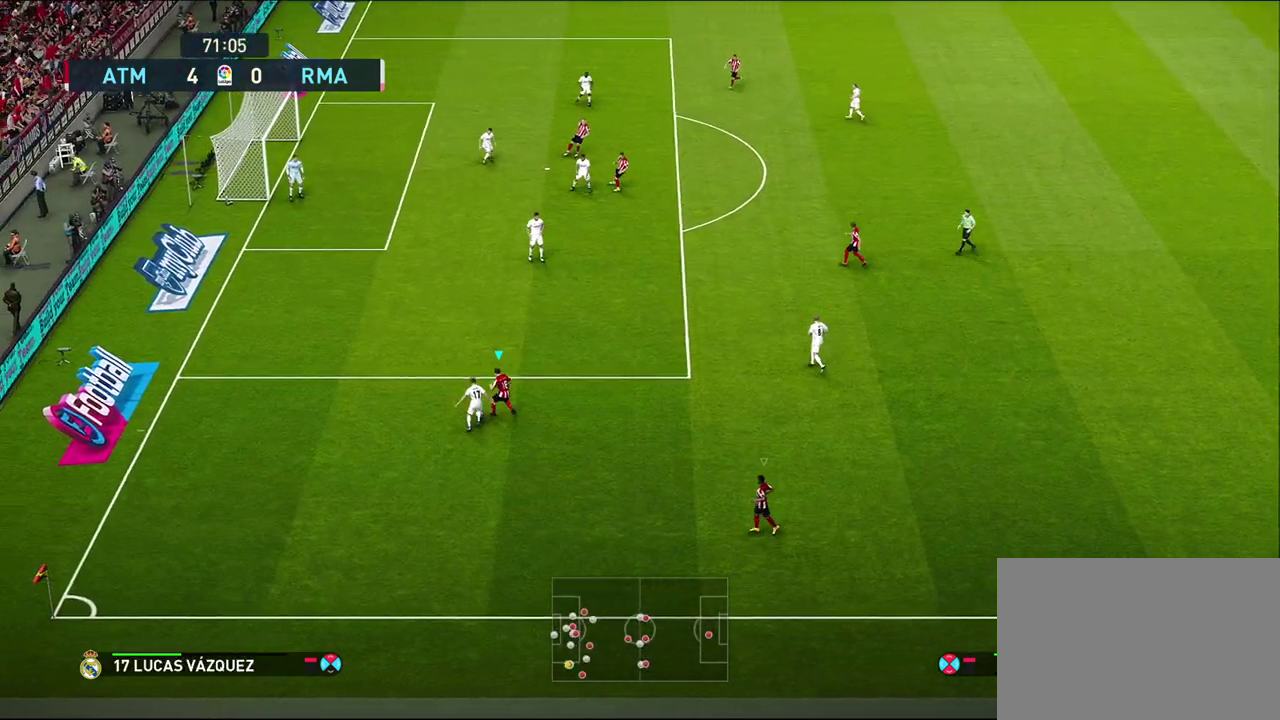
{"dt_ms": 400, "buttons": ["R1", "R2"], "left_stick": "up-left", "right_stick": "center", "events": [[400, "CROSS", "up"]]}
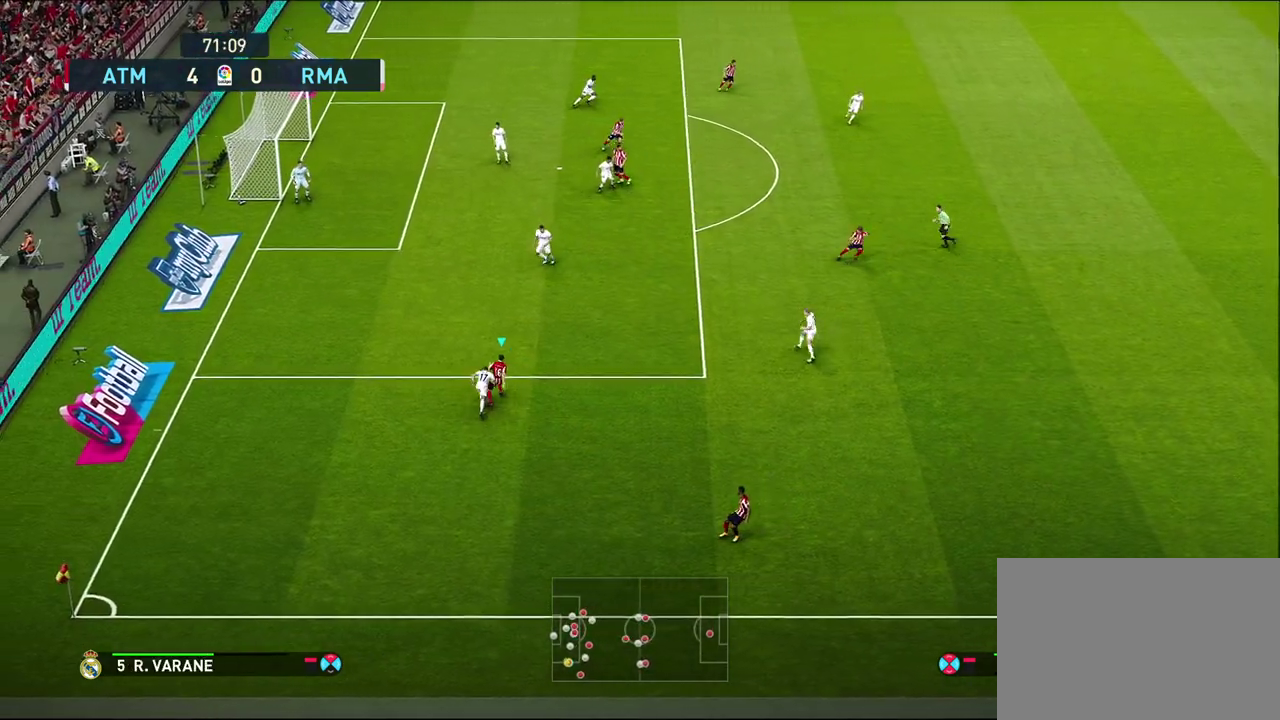
{"dt_ms": 600, "buttons": [], "left_stick": "up-left", "right_stick": "center", "events": [[33, "R2", "up"], [400, "R1", "up"]]}
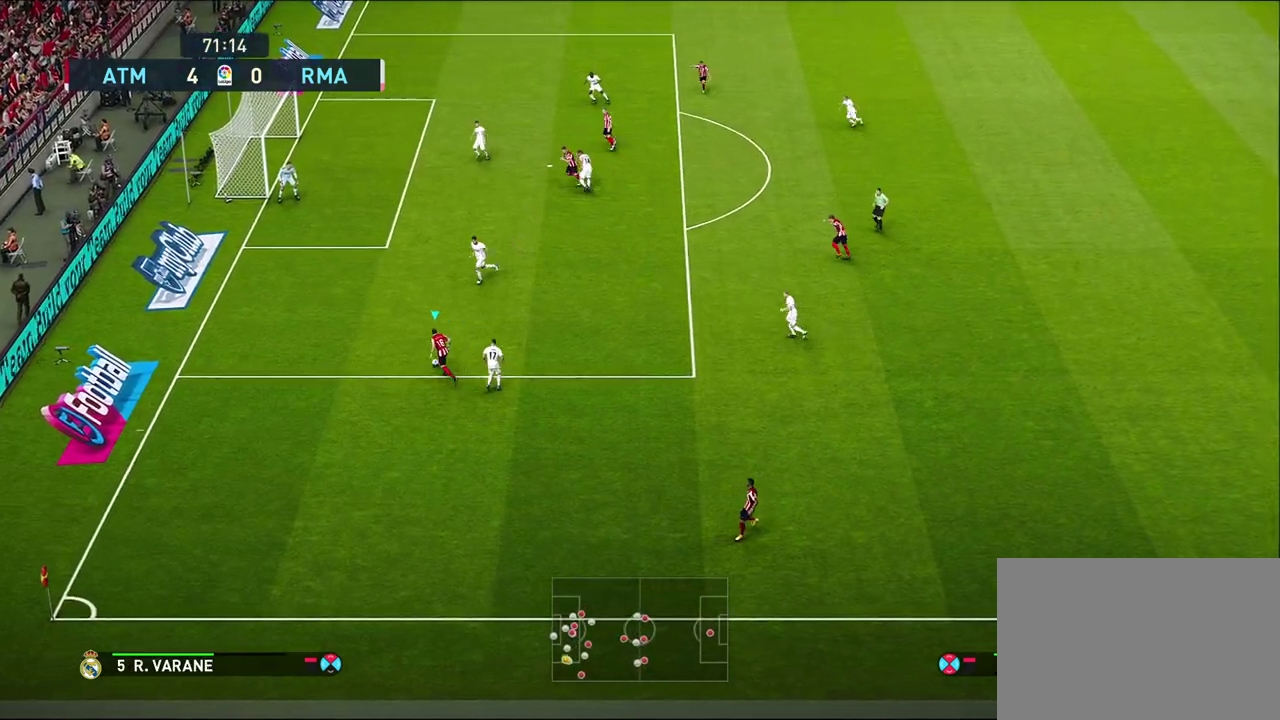
{"dt_ms": 400, "buttons": [], "left_stick": "up-right", "right_stick": "center", "events": [[233, "left_stick", "up"], [283, "left_stick", "up-right"]]}
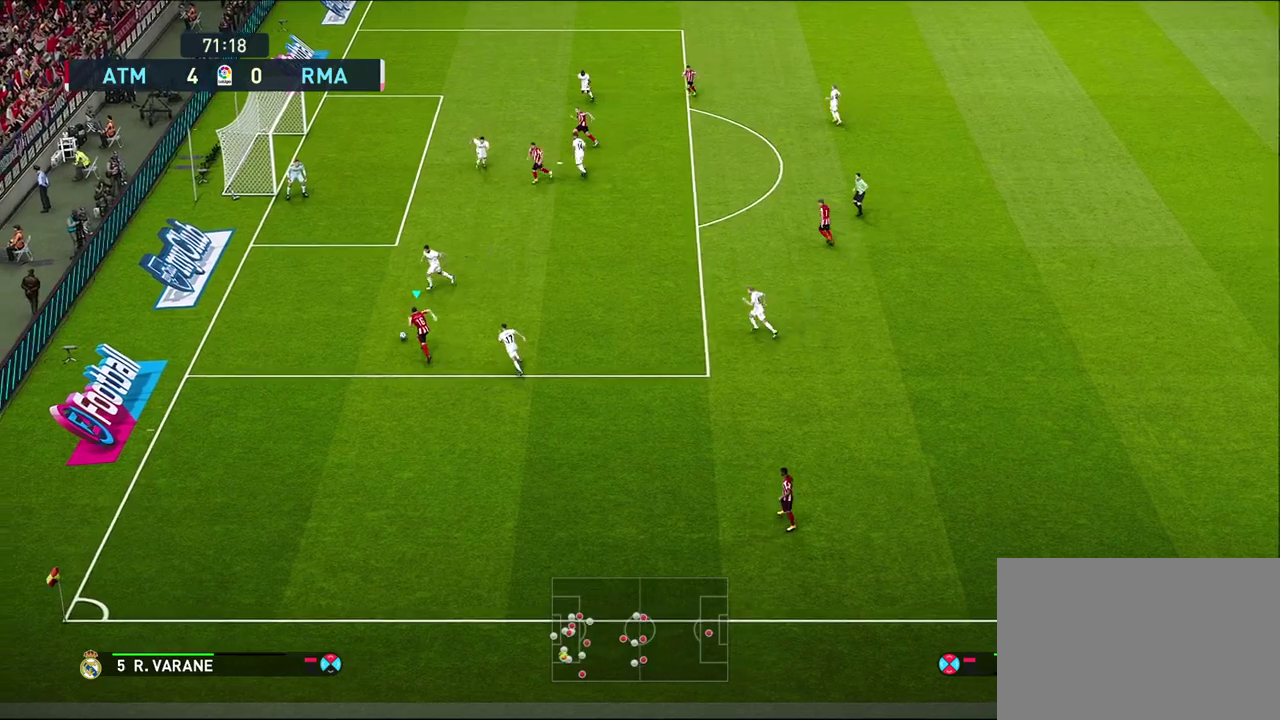
{"dt_ms": 500, "buttons": [], "left_stick": "center", "right_stick": "center", "events": [[33, "CROSS", "down"], [83, "left_stick", "center"], [167, "CROSS", "up"], [383, "left_stick", "up-right"], [467, "left_stick", "center"]]}
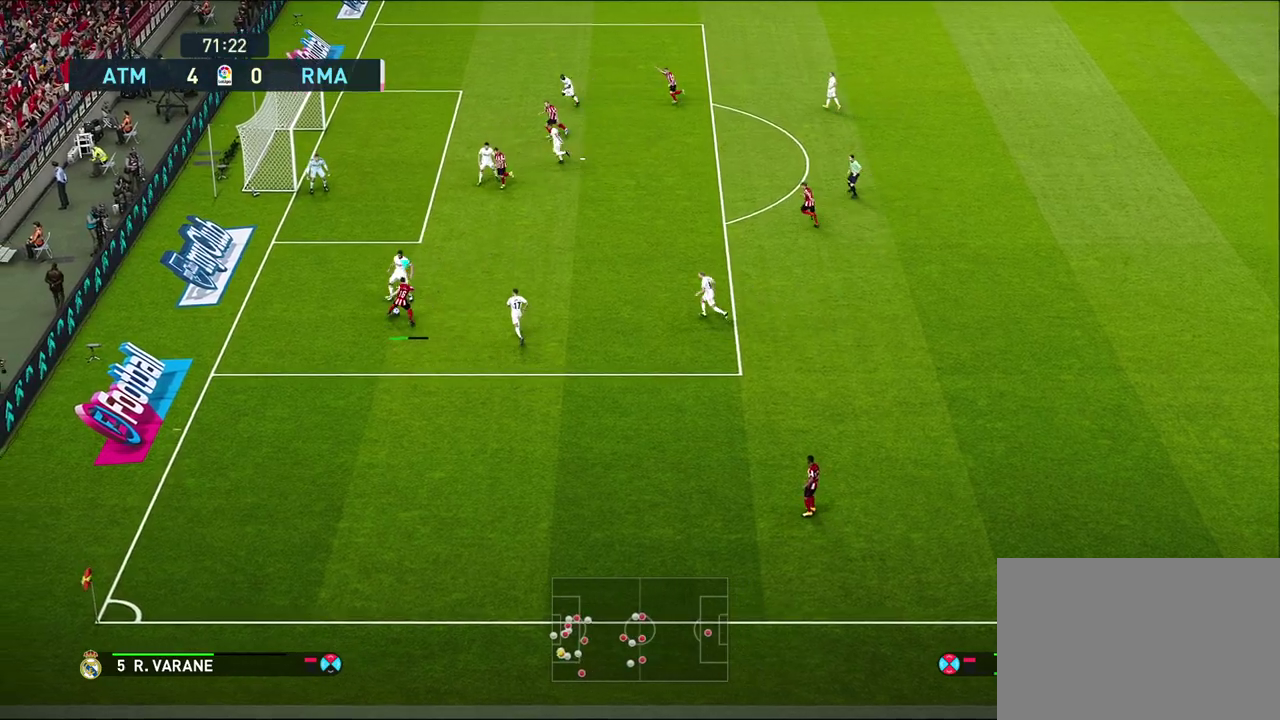
{"dt_ms": 700, "buttons": [], "left_stick": "up-left", "right_stick": "center", "events": [[67, "R1", "down"], [150, "left_stick", "down-left"], [400, "left_stick", "left"], [533, "R1", "up"], [550, "left_stick", "up-left"]]}
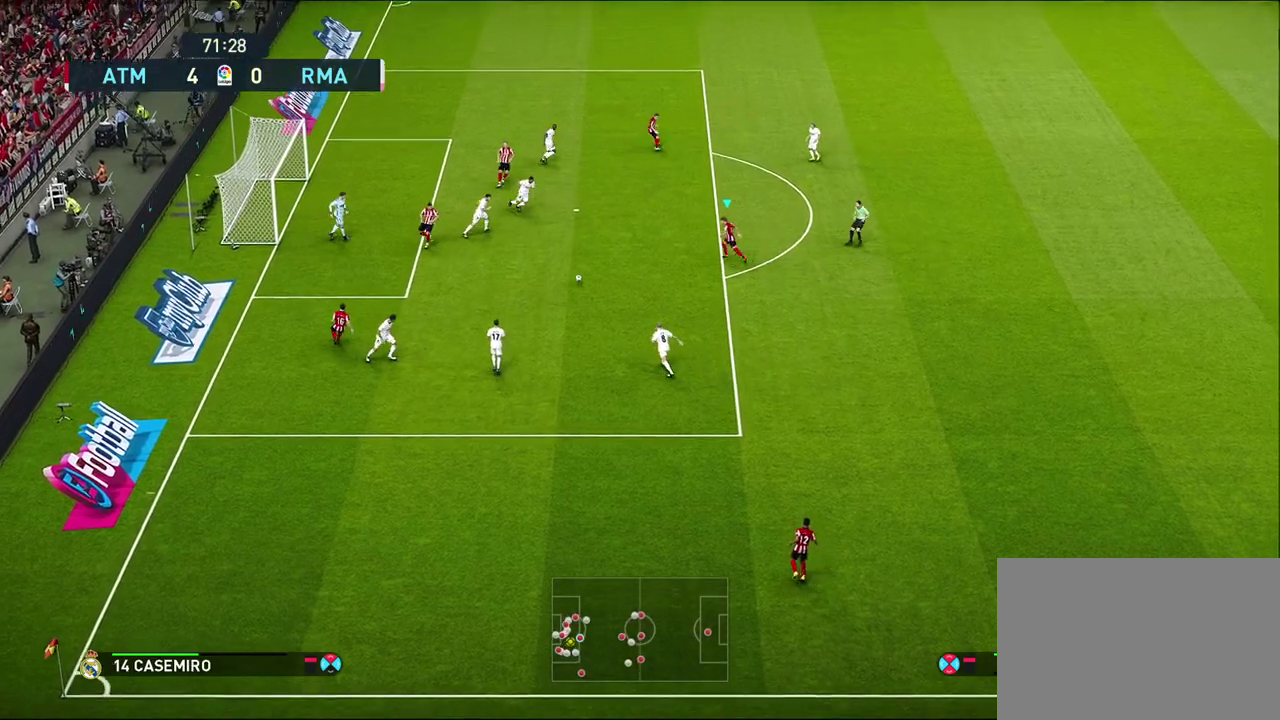
{"dt_ms": 300, "buttons": [], "left_stick": "up", "right_stick": "center", "events": [[100, "left_stick", "up"]]}
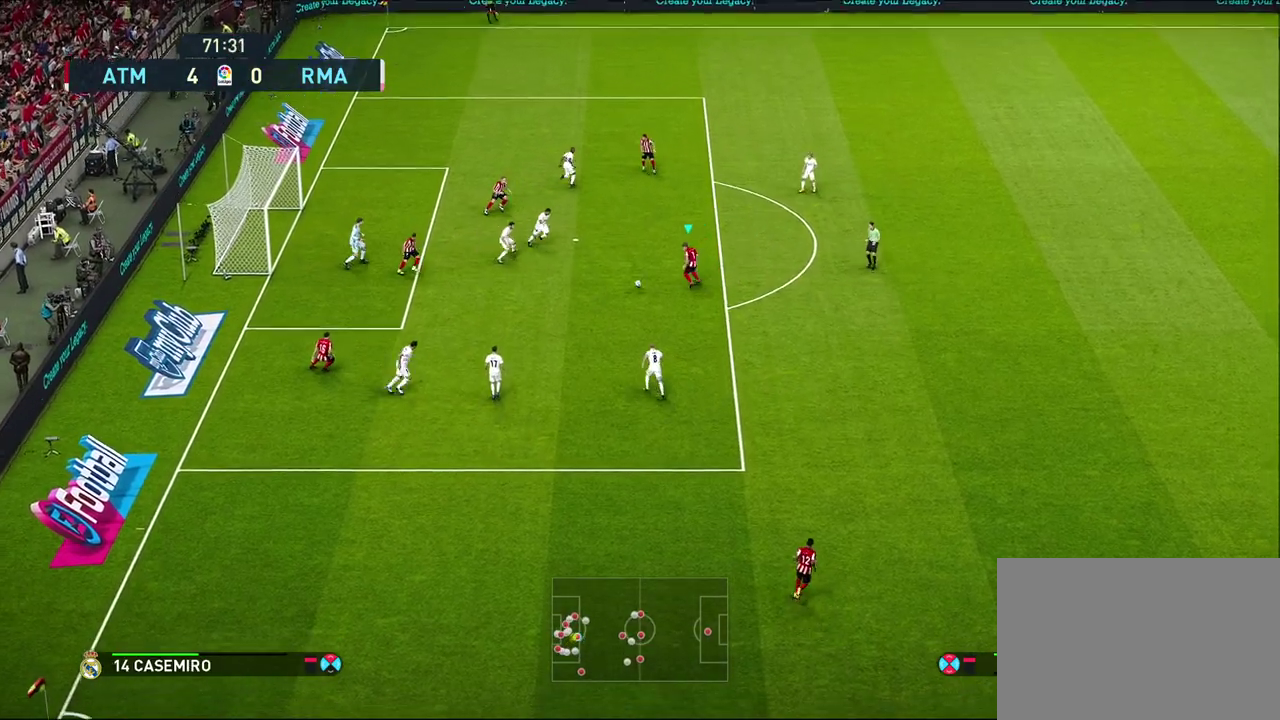
{"dt_ms": 500, "buttons": [], "left_stick": "up-right", "right_stick": "center", "events": [[417, "SQUARE", "down"], [450, "left_stick", "up-right"], [500, "SQUARE", "up"]]}
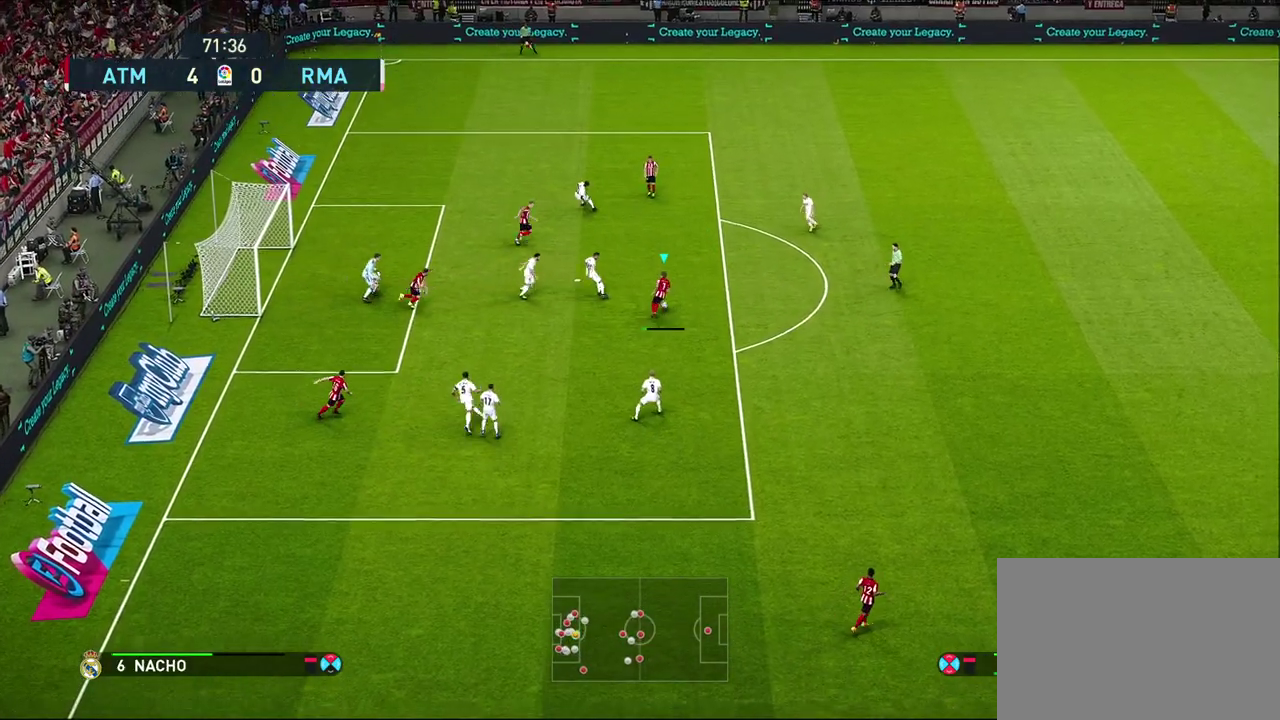
{"dt_ms": 300, "buttons": ["L3"], "left_stick": "up-right", "right_stick": "center"}